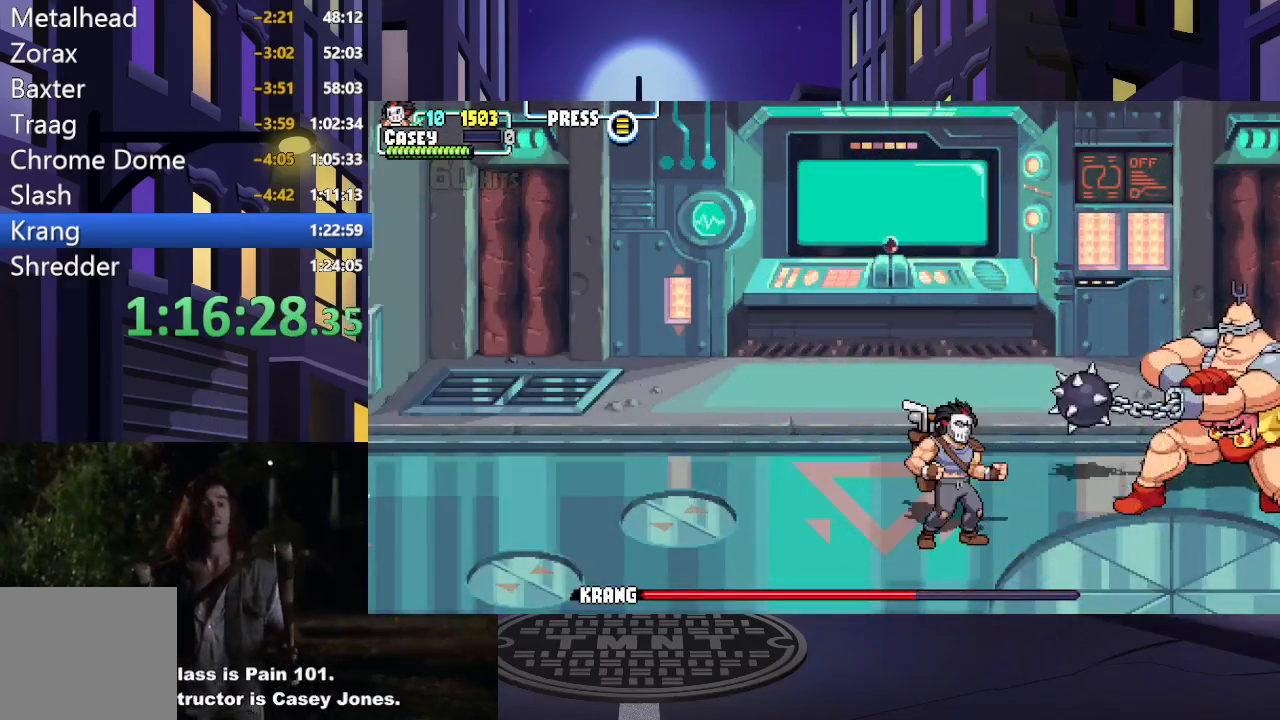
Gameplay with a controller (Xbox layout); each line is a JSON object with the inputs held at the frame after it. "events" lists button and stick changes between this image and that frame as [ms after this image, input, new state], when the widget could be followed in between. Not read: L3 R3 left_stick right_stick.
{"buttons": ["DPAD_DOWN"], "events": []}
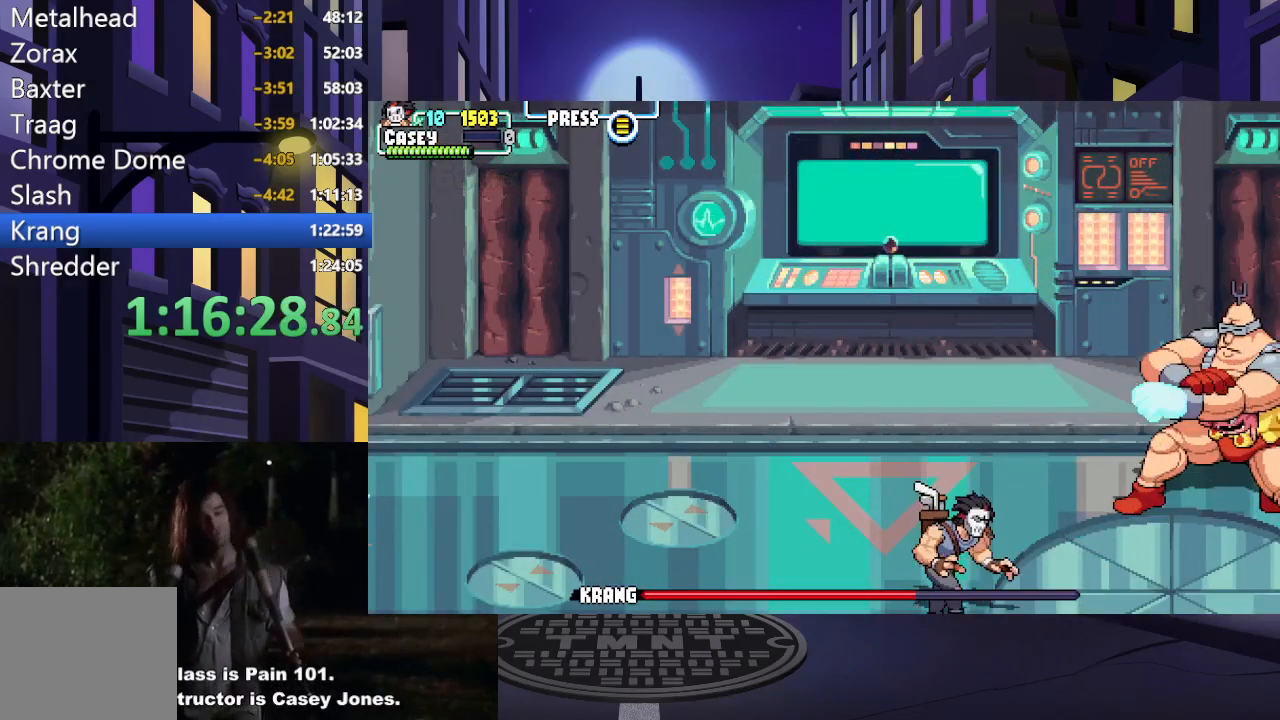
{"buttons": [], "events": [[17, "R1", "down"], [117, "R1", "up"], [451, "DPAD_DOWN", "up"]]}
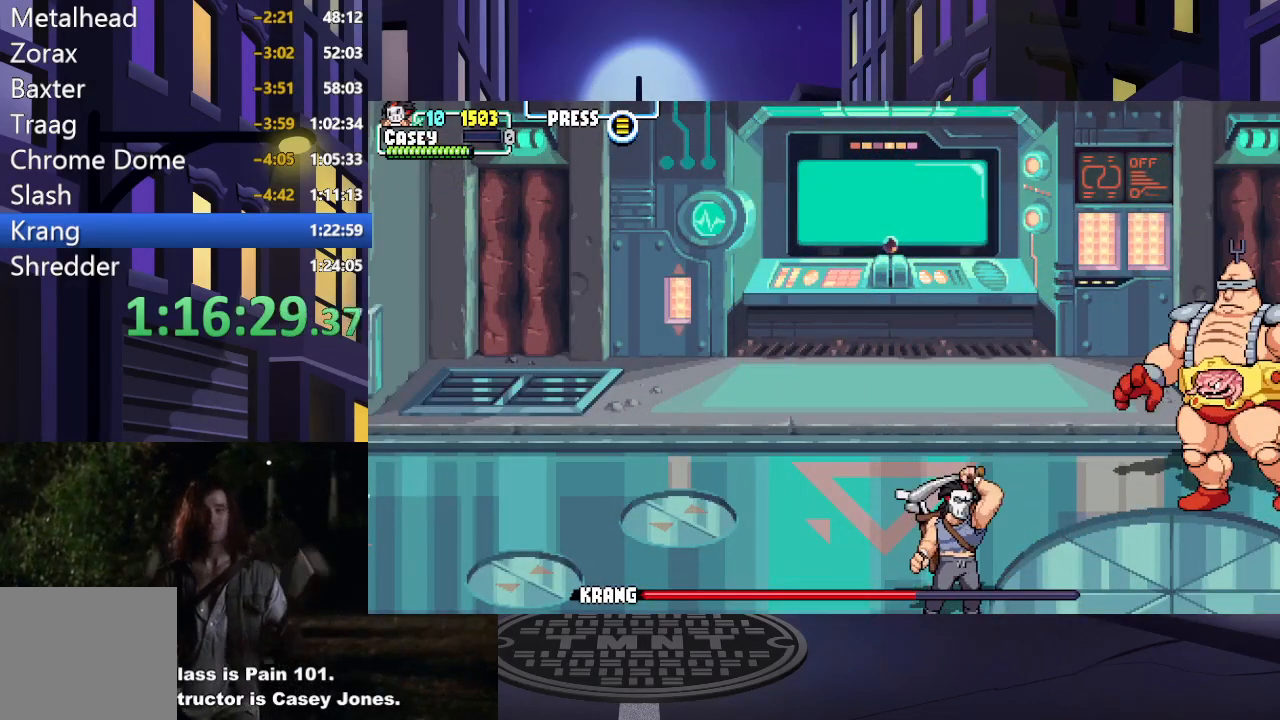
{"buttons": [], "events": []}
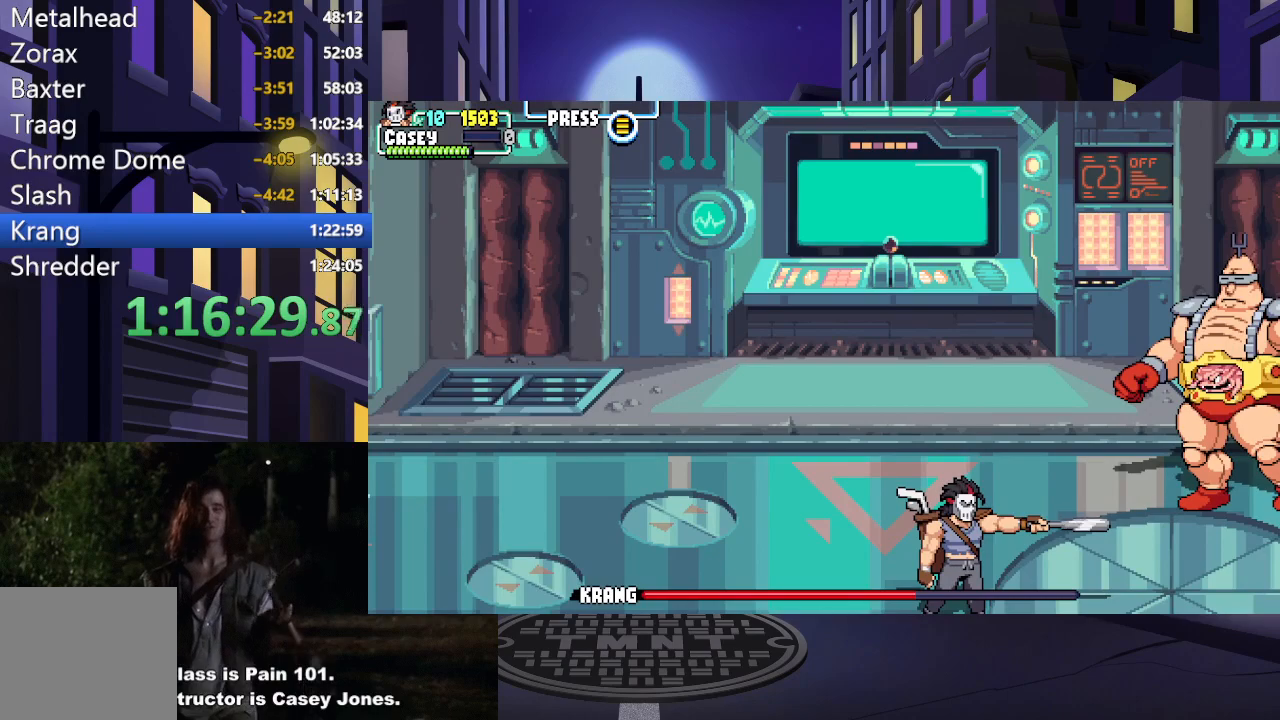
{"buttons": [], "events": []}
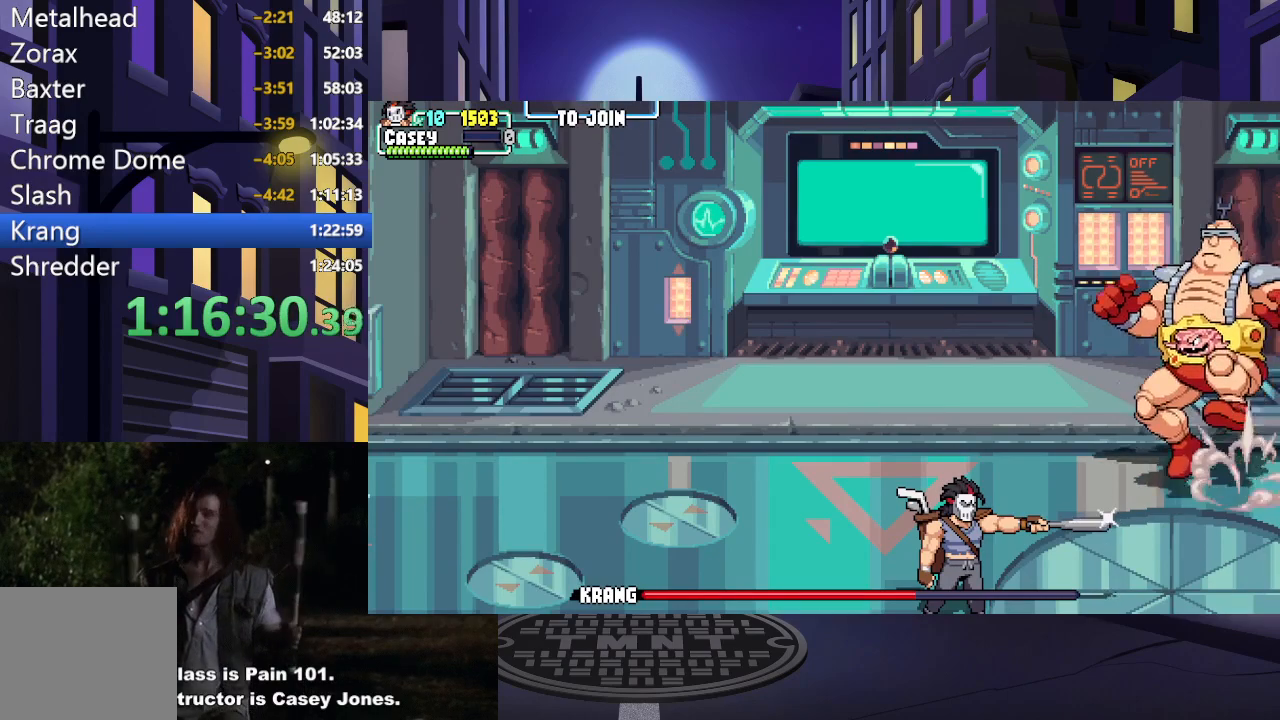
{"buttons": [], "events": []}
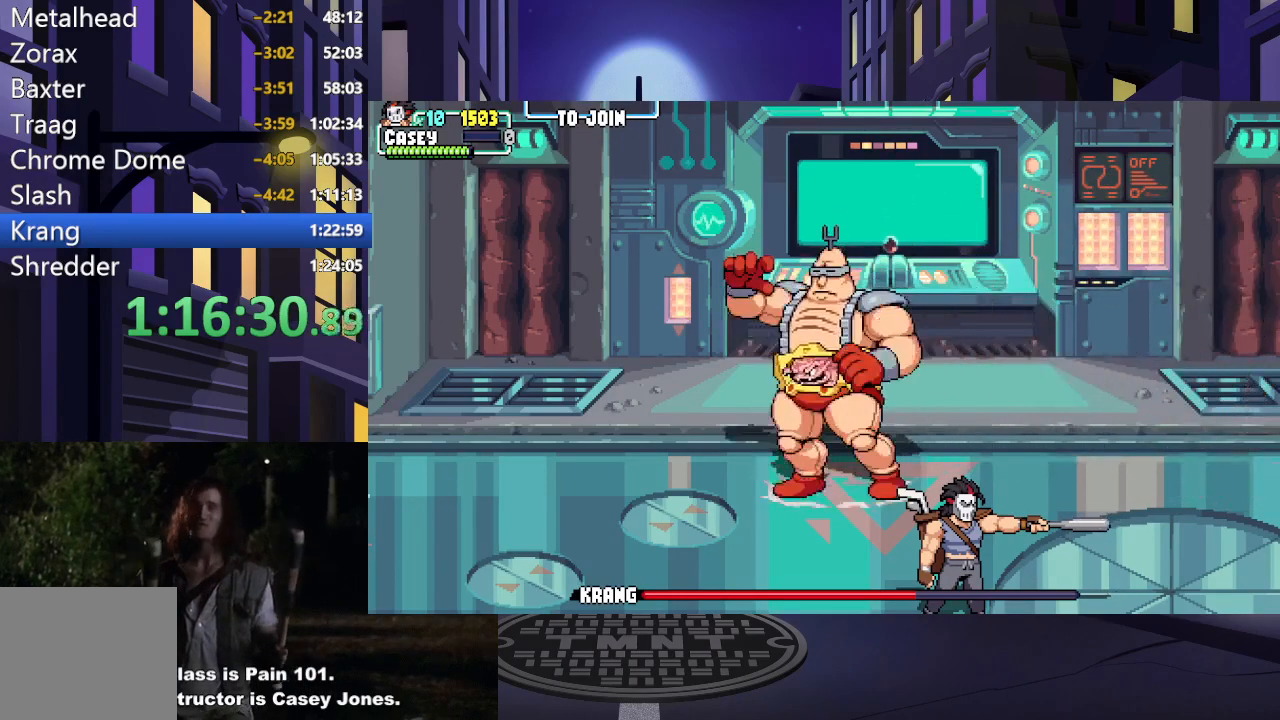
{"buttons": [], "events": []}
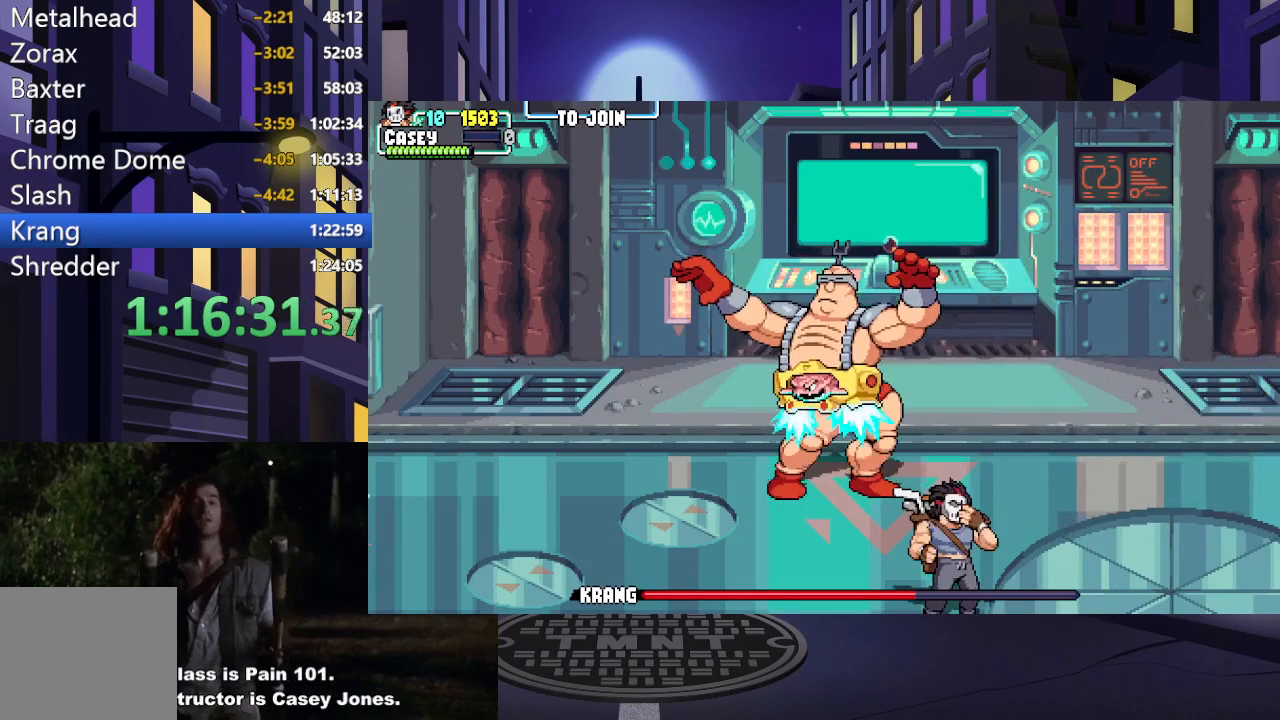
{"buttons": ["DPAD_RIGHT"], "events": [[217, "DPAD_RIGHT", "down"]]}
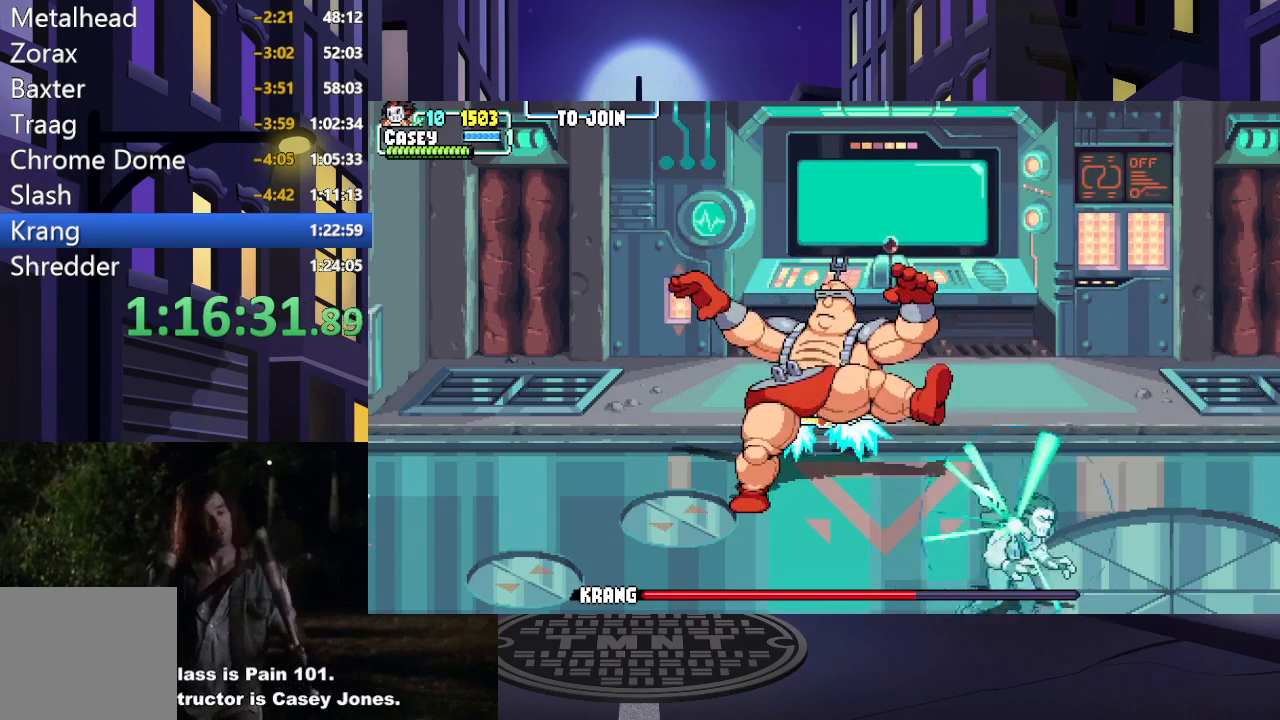
{"buttons": ["DPAD_UP"], "events": [[351, "DPAD_UP", "down"], [368, "DPAD_RIGHT", "up"]]}
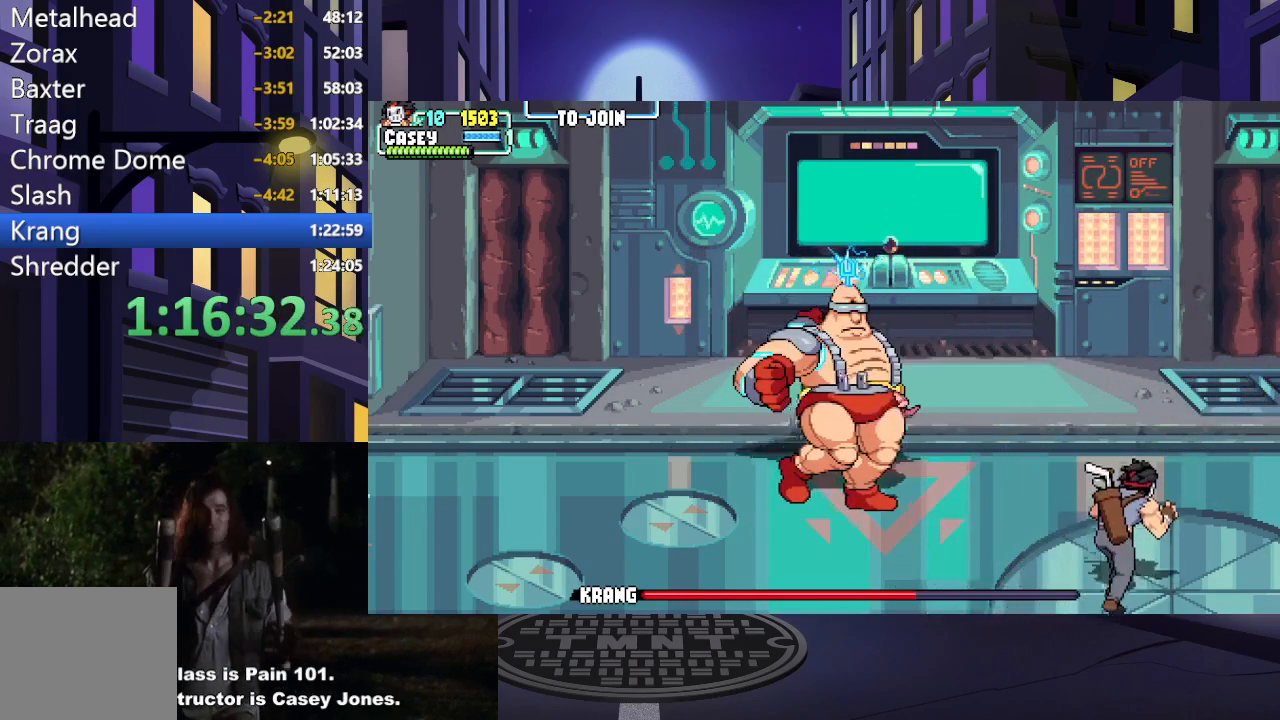
{"buttons": ["DPAD_DOWN", "DPAD_LEFT"], "events": [[33, "DPAD_LEFT", "down"], [350, "DPAD_UP", "up"], [400, "DPAD_DOWN", "down"]]}
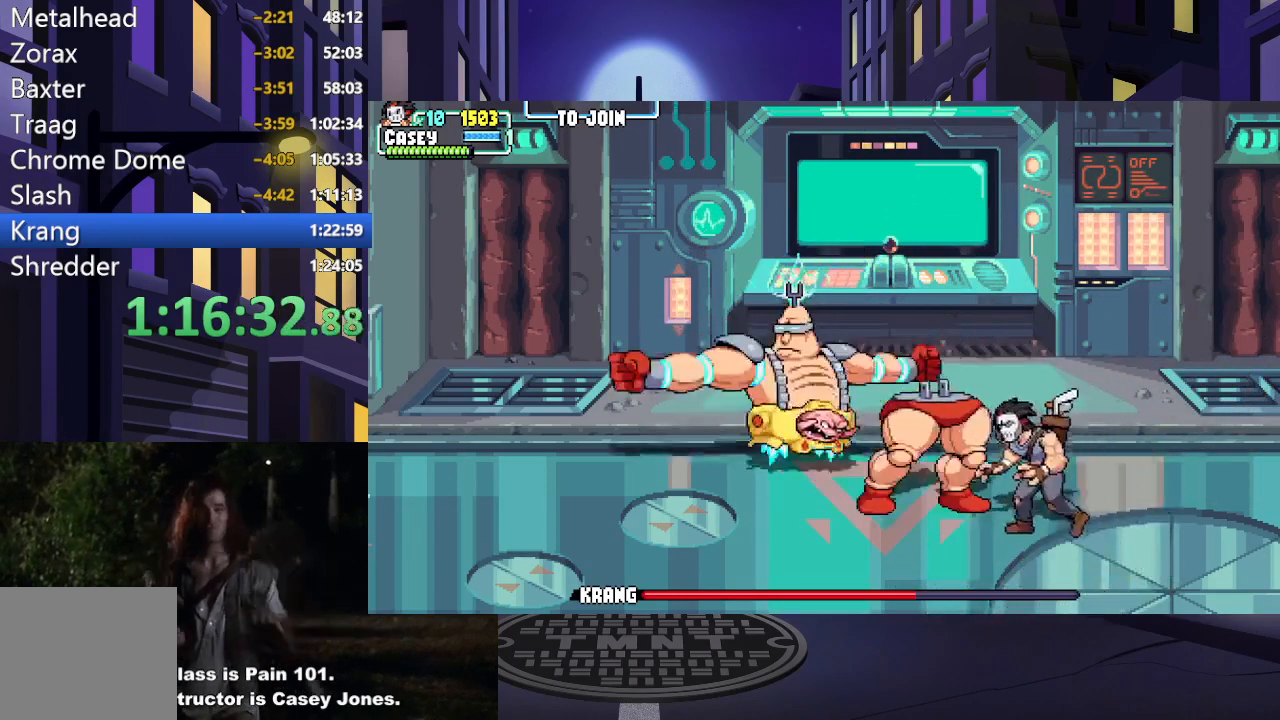
{"buttons": [], "events": [[51, "DPAD_LEFT", "up"], [101, "DPAD_LEFT", "down"], [167, "DPAD_DOWN", "up"], [217, "DPAD_UP", "down"], [301, "Y", "down"], [368, "DPAD_LEFT", "up"], [368, "DPAD_UP", "up"], [451, "Y", "up"]]}
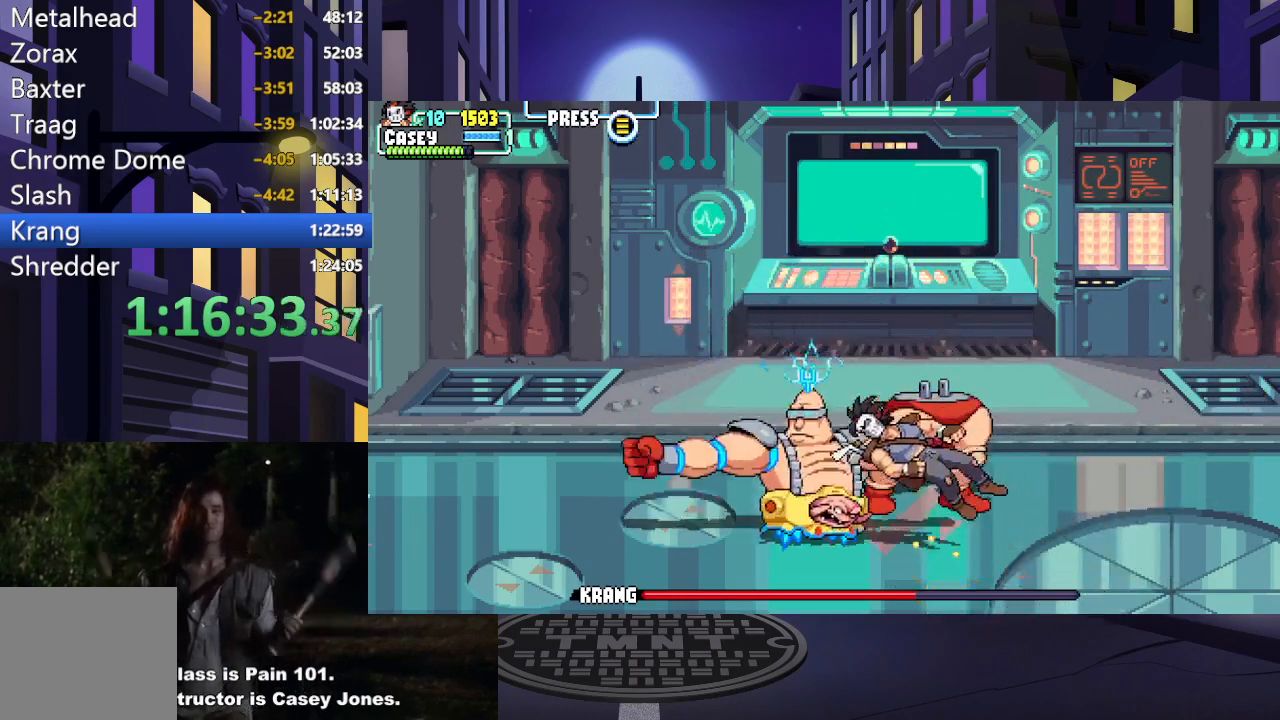
{"buttons": ["DPAD_RIGHT"], "events": [[334, "DPAD_RIGHT", "down"]]}
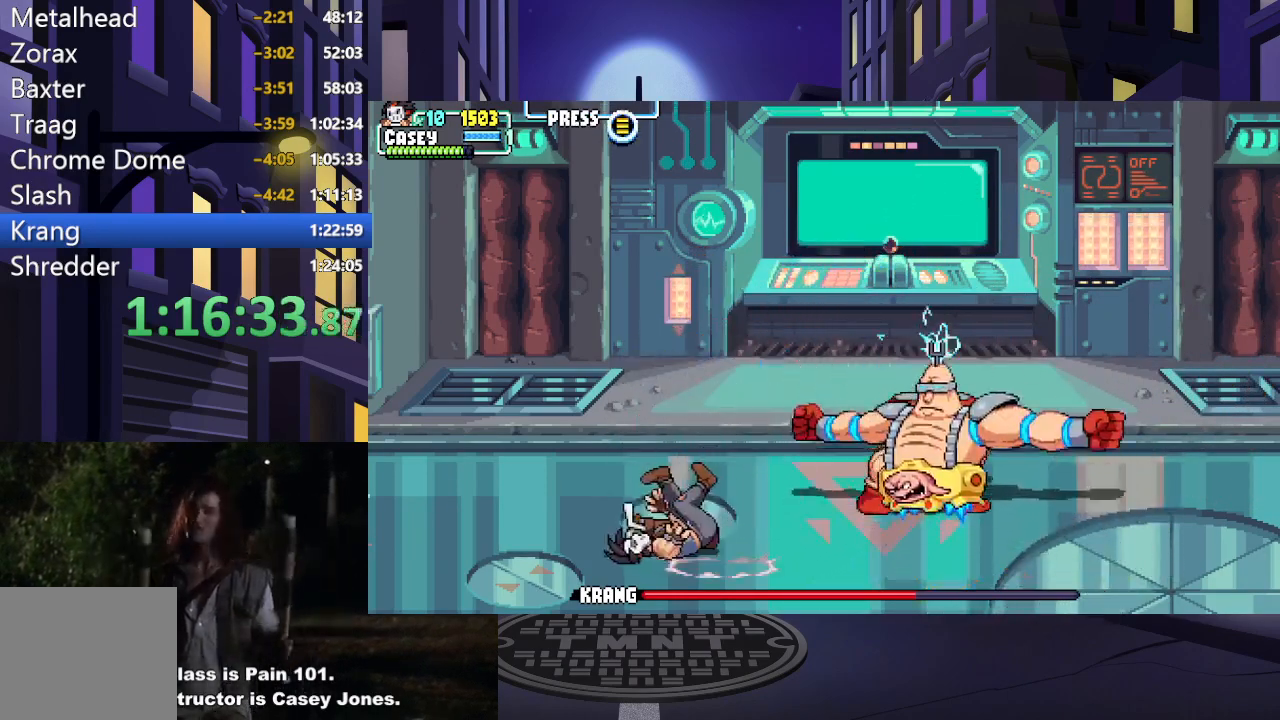
{"buttons": ["DPAD_RIGHT"], "events": []}
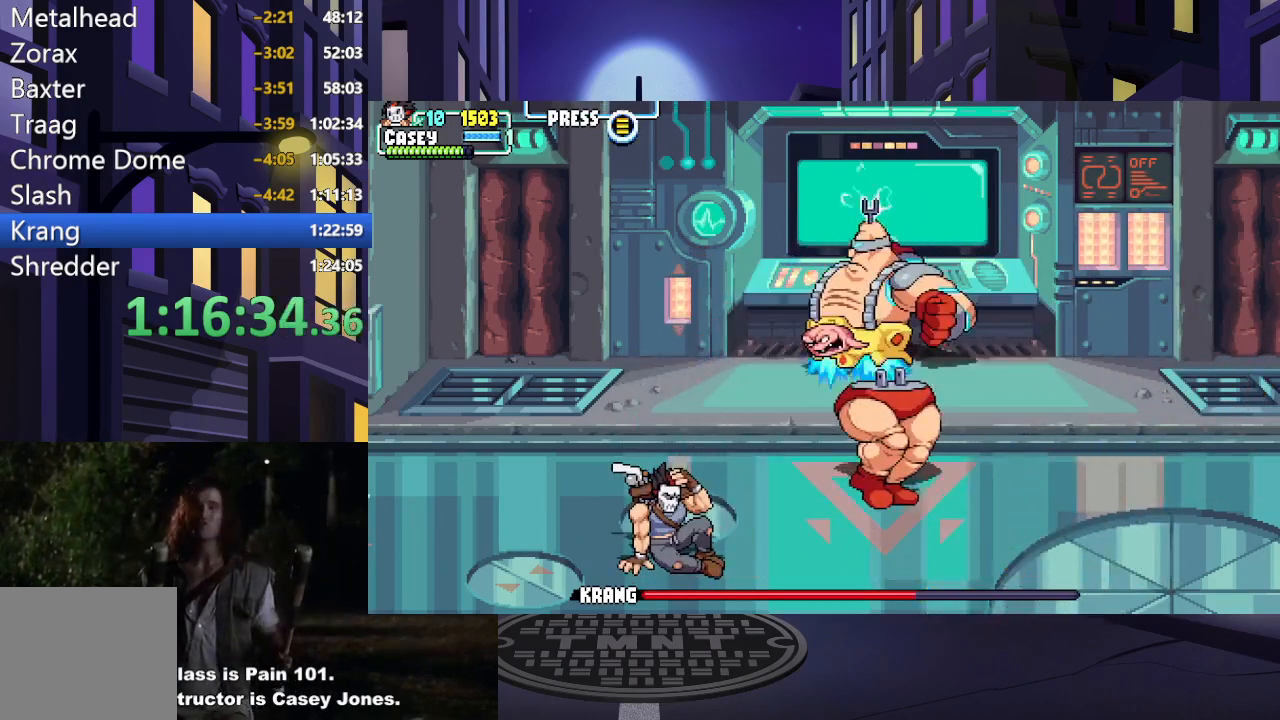
{"buttons": ["DPAD_UP", "DPAD_RIGHT"], "events": [[17, "DPAD_UP", "down"]]}
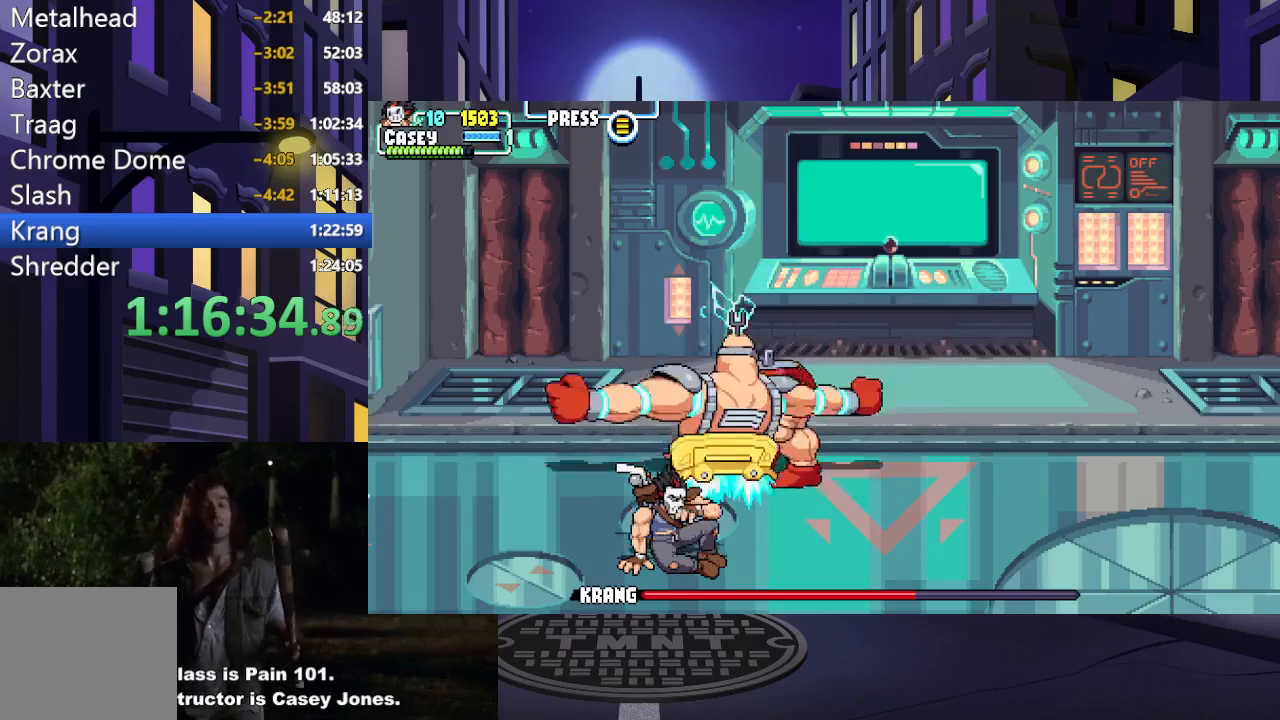
{"buttons": ["DPAD_RIGHT"], "events": [[401, "DPAD_UP", "up"]]}
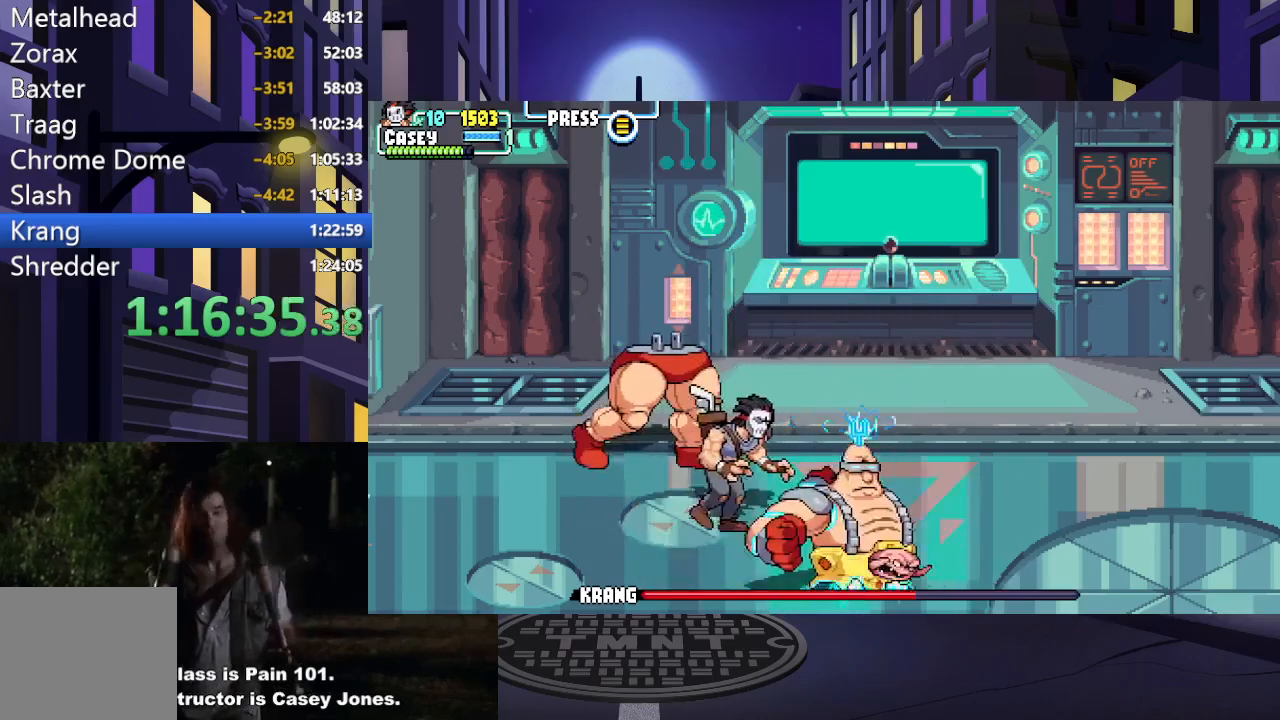
{"buttons": [], "events": [[100, "DPAD_UP", "down"], [200, "DPAD_RIGHT", "up"], [250, "DPAD_UP", "up"], [267, "Y", "down"], [400, "Y", "up"]]}
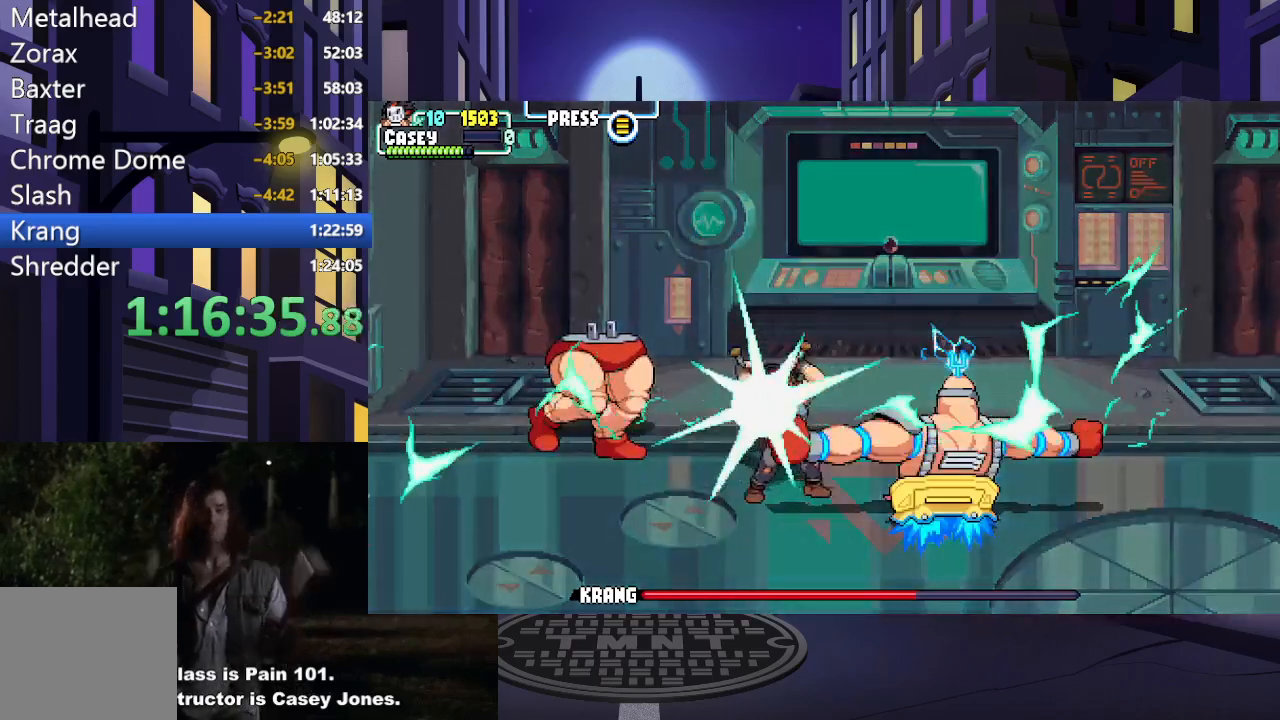
{"buttons": [], "events": []}
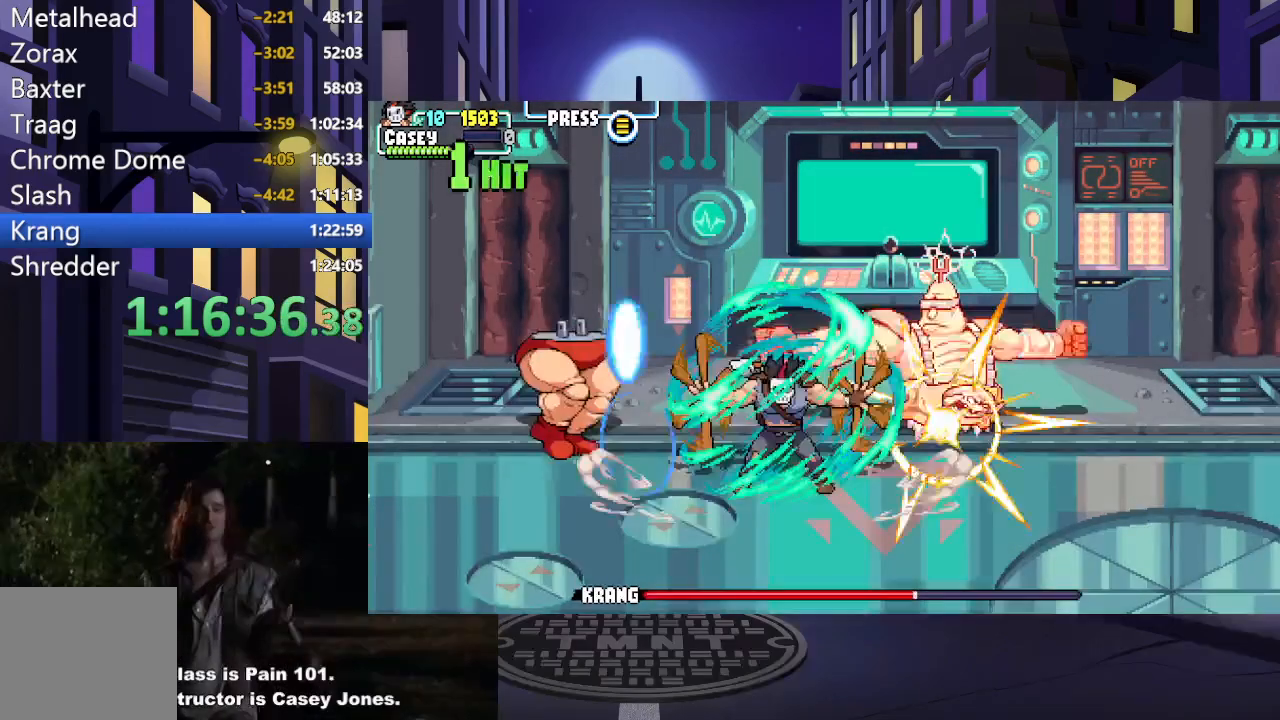
{"buttons": [], "events": []}
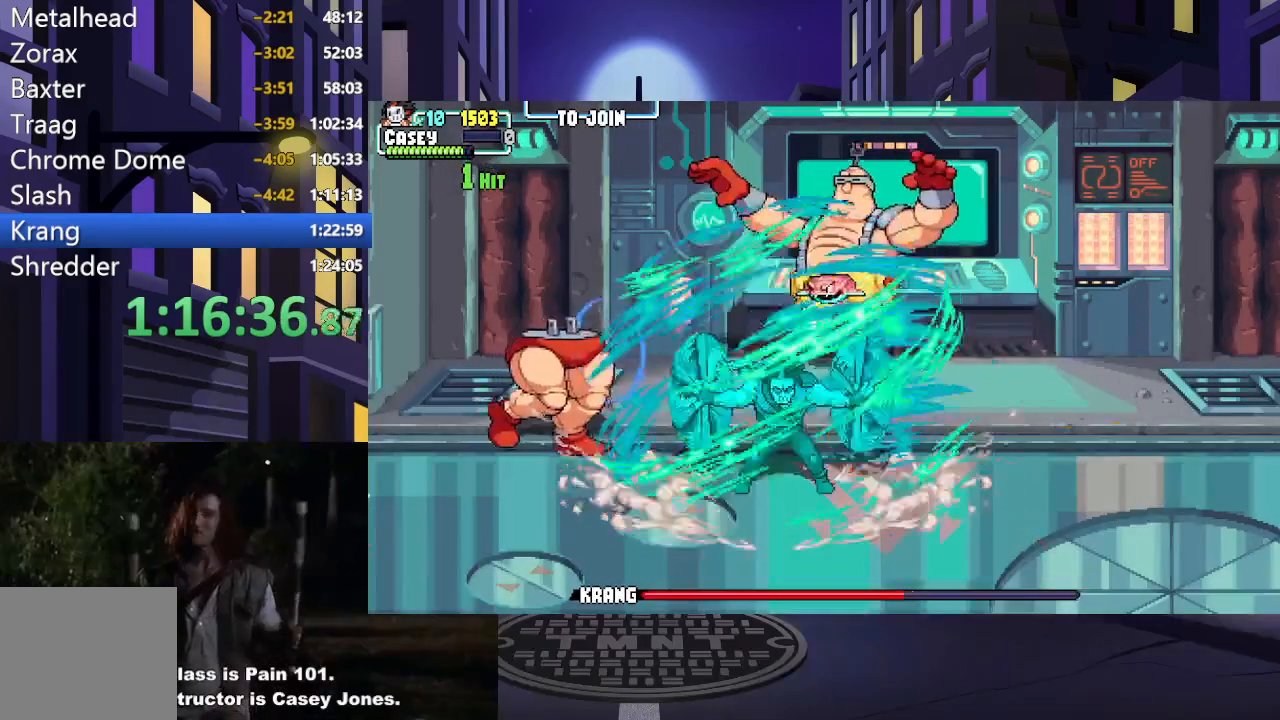
{"buttons": [], "events": []}
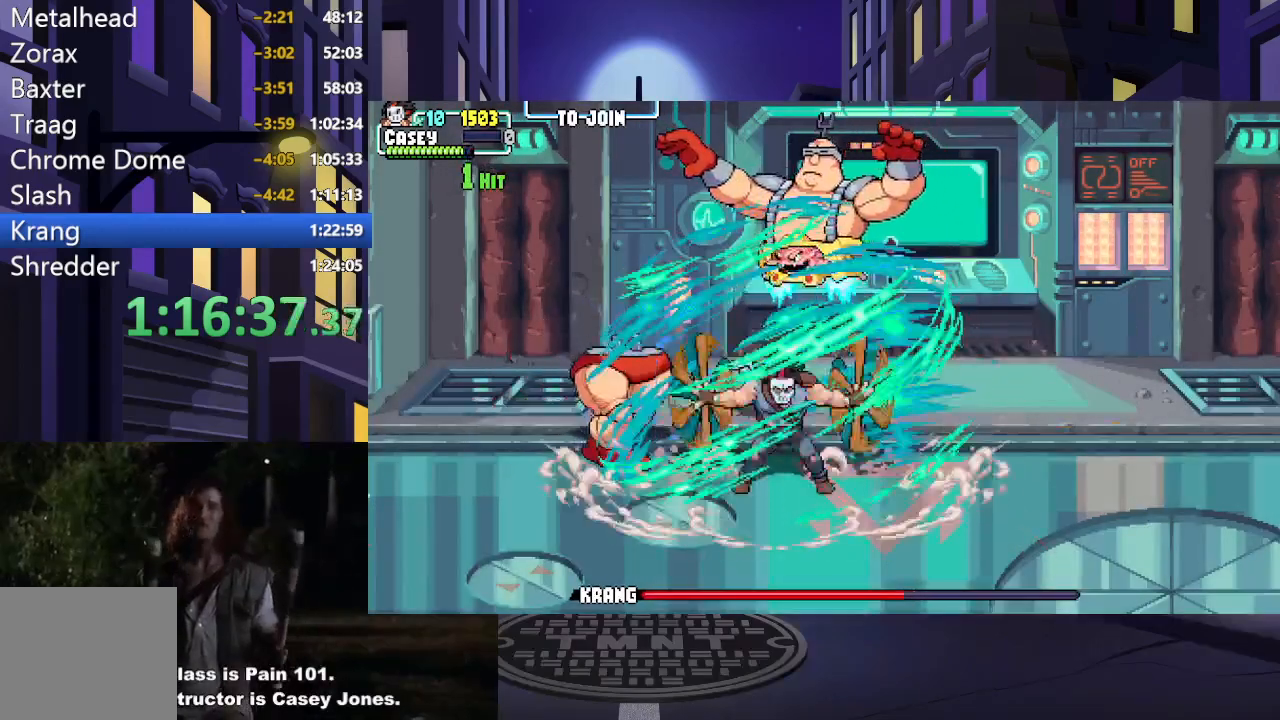
{"buttons": ["DPAD_RIGHT"], "events": [[484, "DPAD_RIGHT", "down"]]}
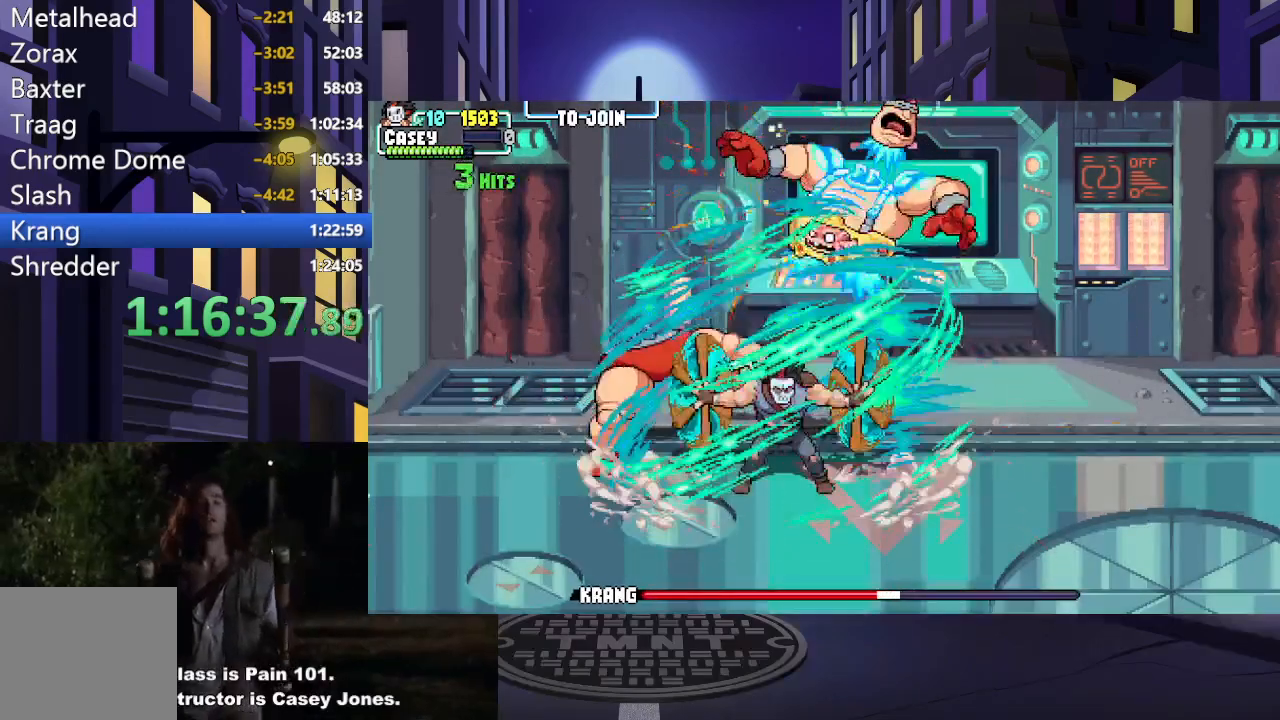
{"buttons": ["DPAD_DOWN", "DPAD_RIGHT"], "events": [[34, "DPAD_DOWN", "down"]]}
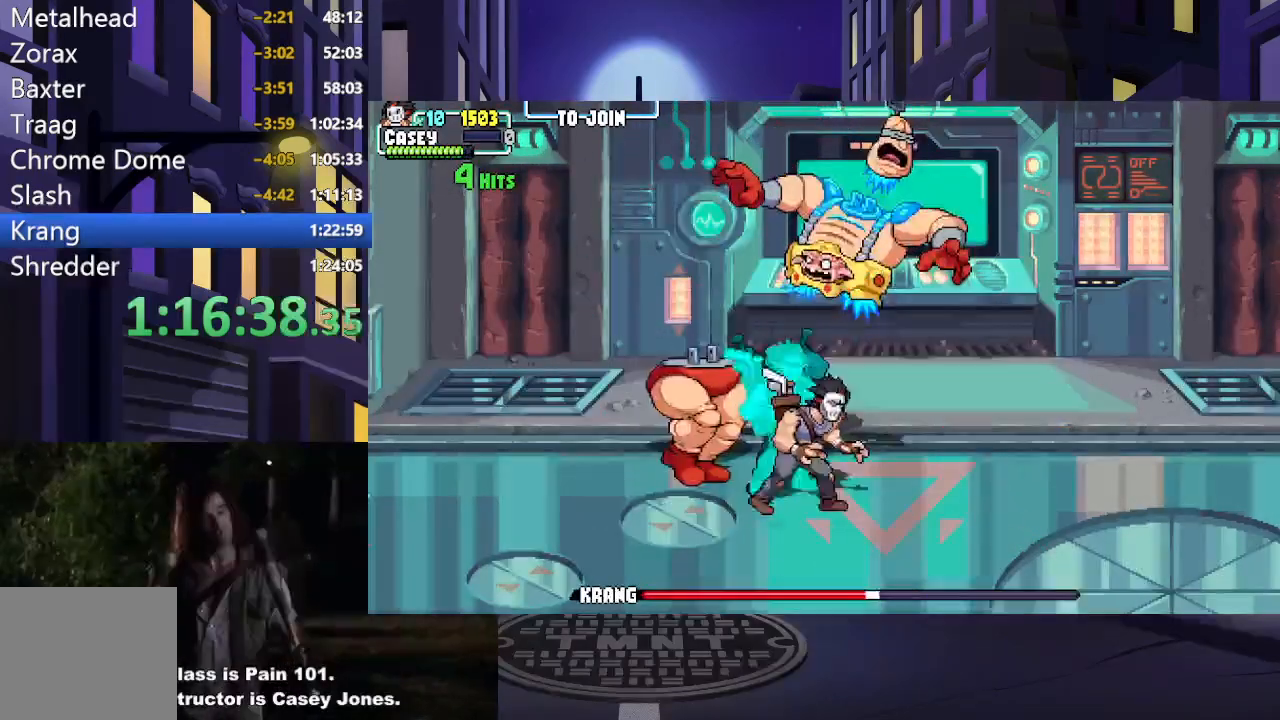
{"buttons": ["DPAD_DOWN", "DPAD_RIGHT"], "events": []}
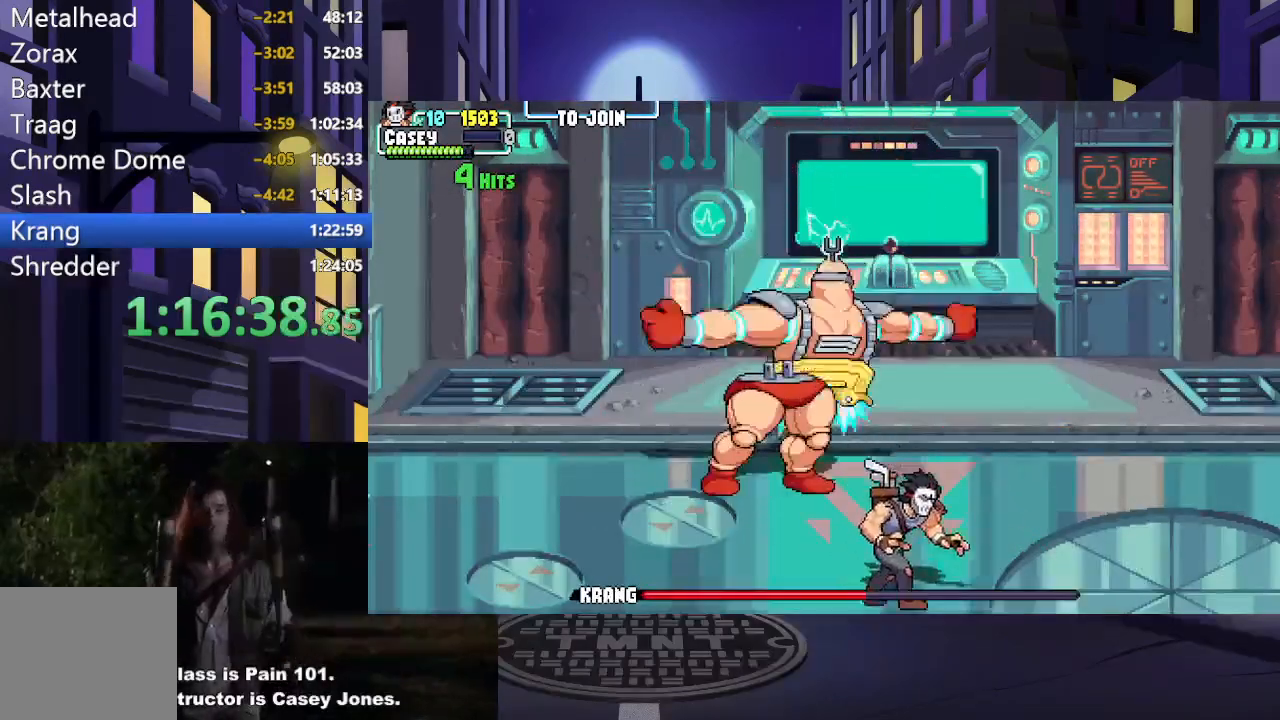
{"buttons": ["DPAD_DOWN", "DPAD_RIGHT"], "events": [[217, "R1", "down"], [350, "R1", "up"]]}
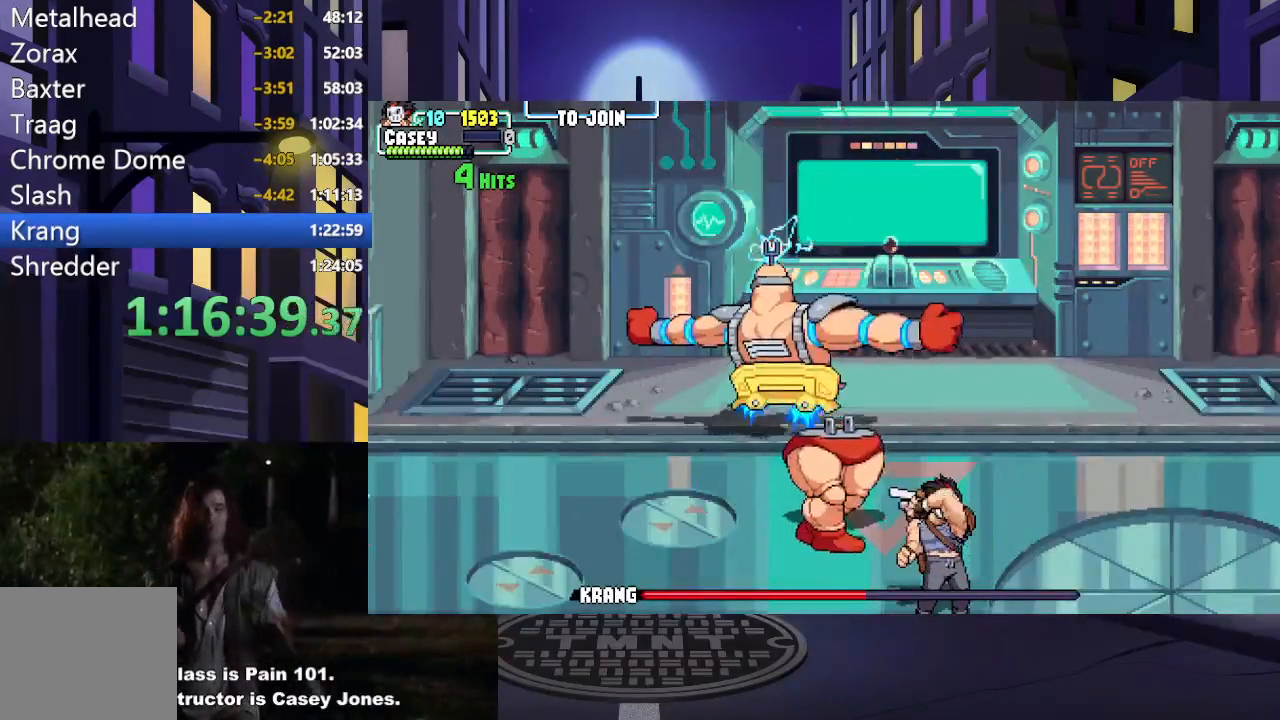
{"buttons": [], "events": [[17, "DPAD_DOWN", "up"], [84, "DPAD_RIGHT", "up"]]}
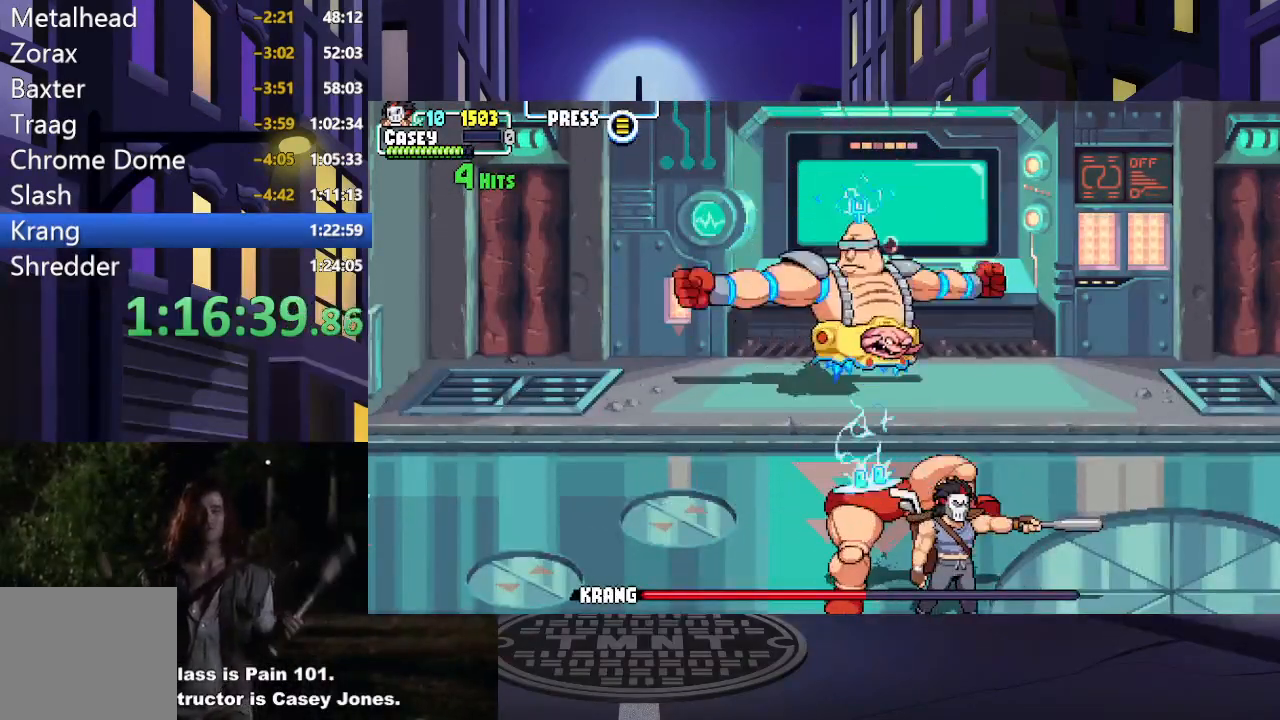
{"buttons": [], "events": []}
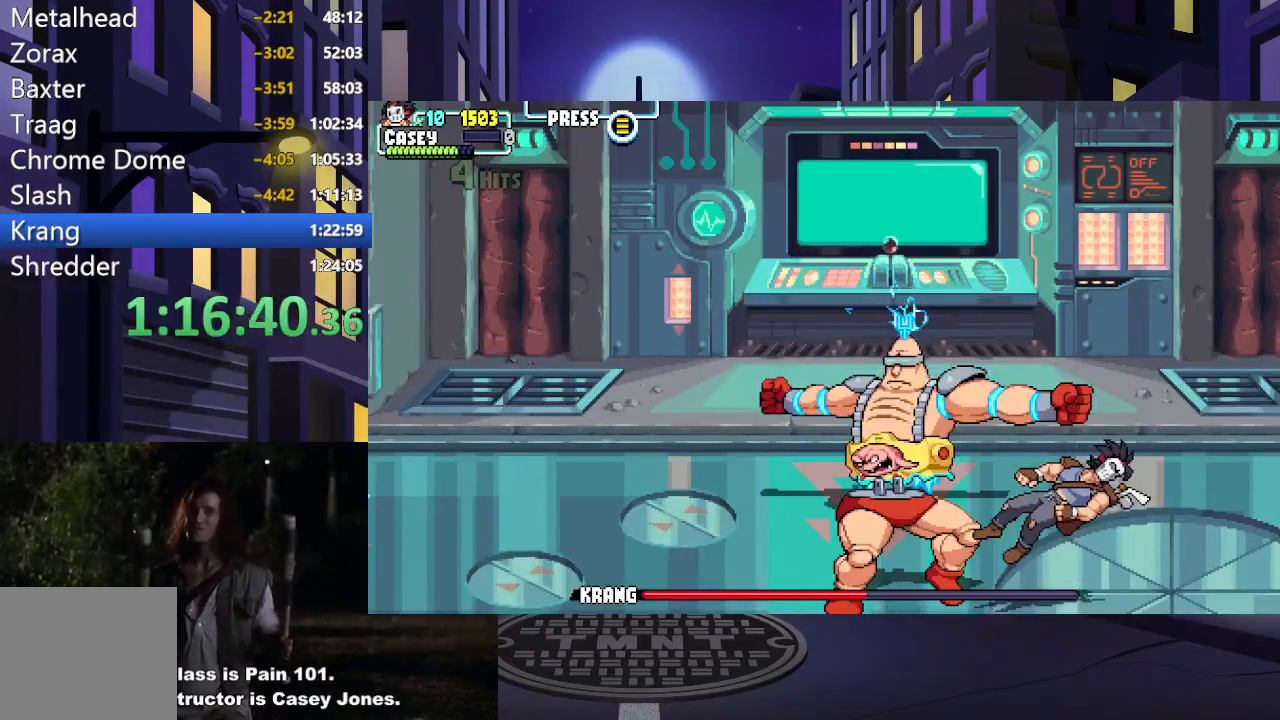
{"buttons": ["DPAD_UP", "DPAD_LEFT"], "events": [[84, "DPAD_RIGHT", "down"], [317, "DPAD_RIGHT", "up"], [417, "DPAD_LEFT", "down"], [434, "DPAD_UP", "down"]]}
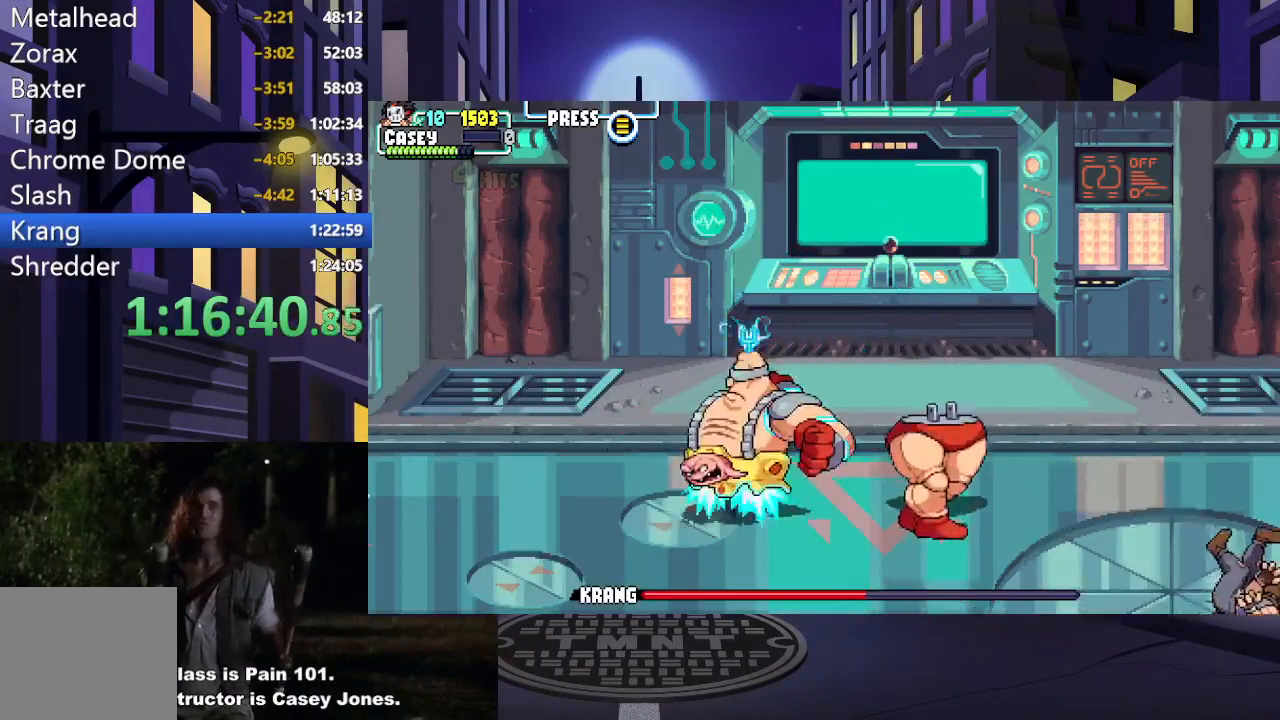
{"buttons": ["DPAD_UP", "DPAD_LEFT"], "events": [[83, "DPAD_LEFT", "up"], [317, "DPAD_LEFT", "down"]]}
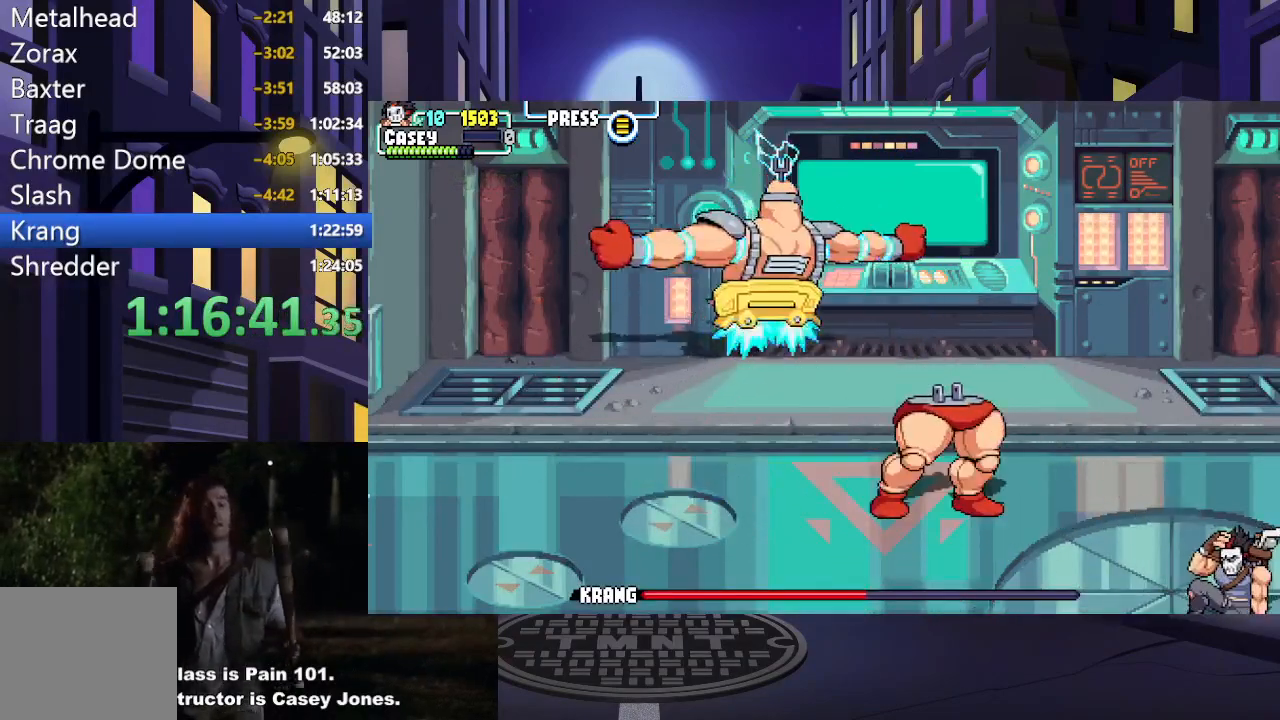
{"buttons": ["R1"], "events": [[34, "DPAD_LEFT", "up"], [34, "R1", "down"], [84, "DPAD_UP", "up"], [117, "R1", "up"], [234, "R1", "down"], [317, "R1", "up"], [417, "R1", "down"]]}
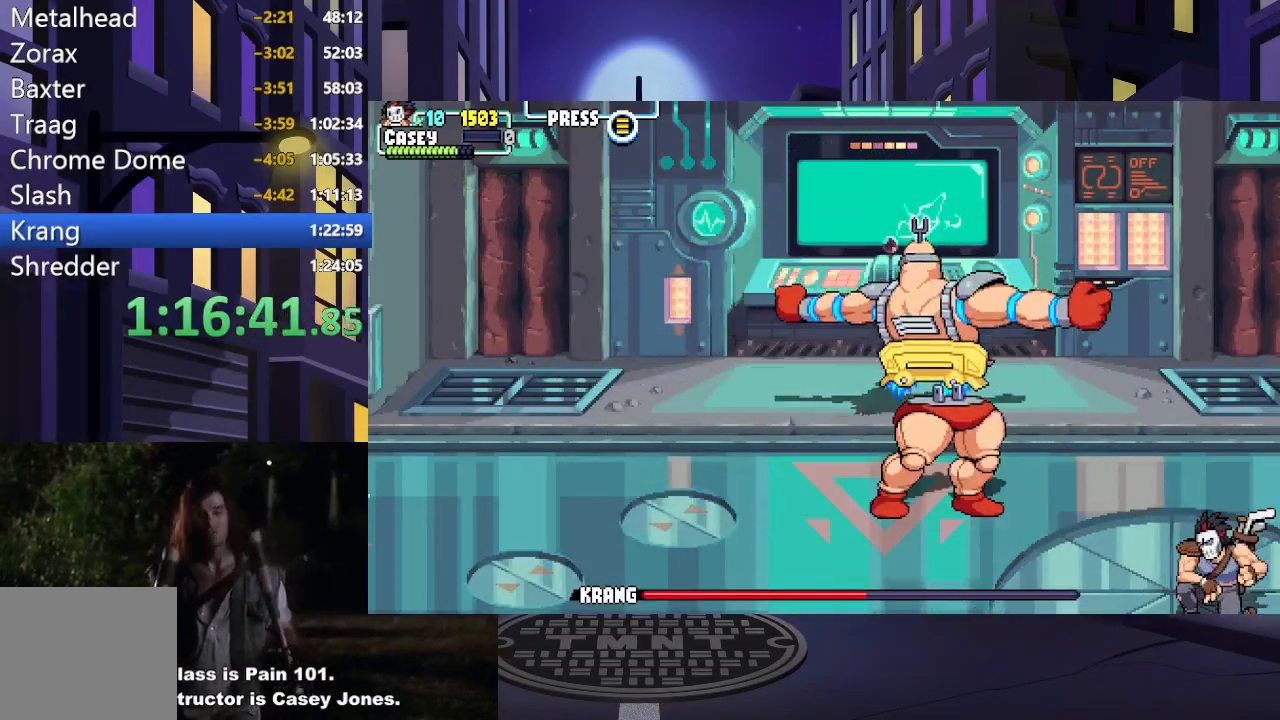
{"buttons": [], "events": [[16, "R1", "up"], [150, "R1", "down"], [233, "R1", "up"], [333, "R1", "down"], [417, "R1", "up"]]}
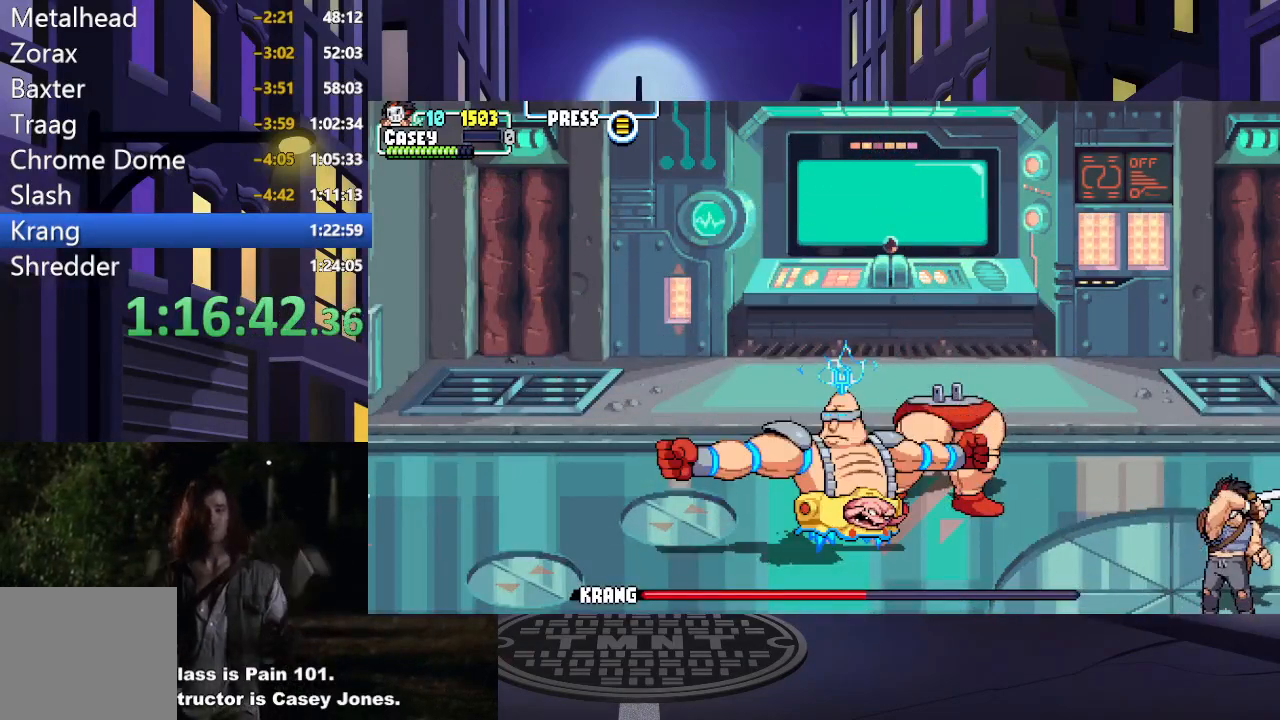
{"buttons": [], "events": [[17, "R1", "down"], [100, "R1", "up"]]}
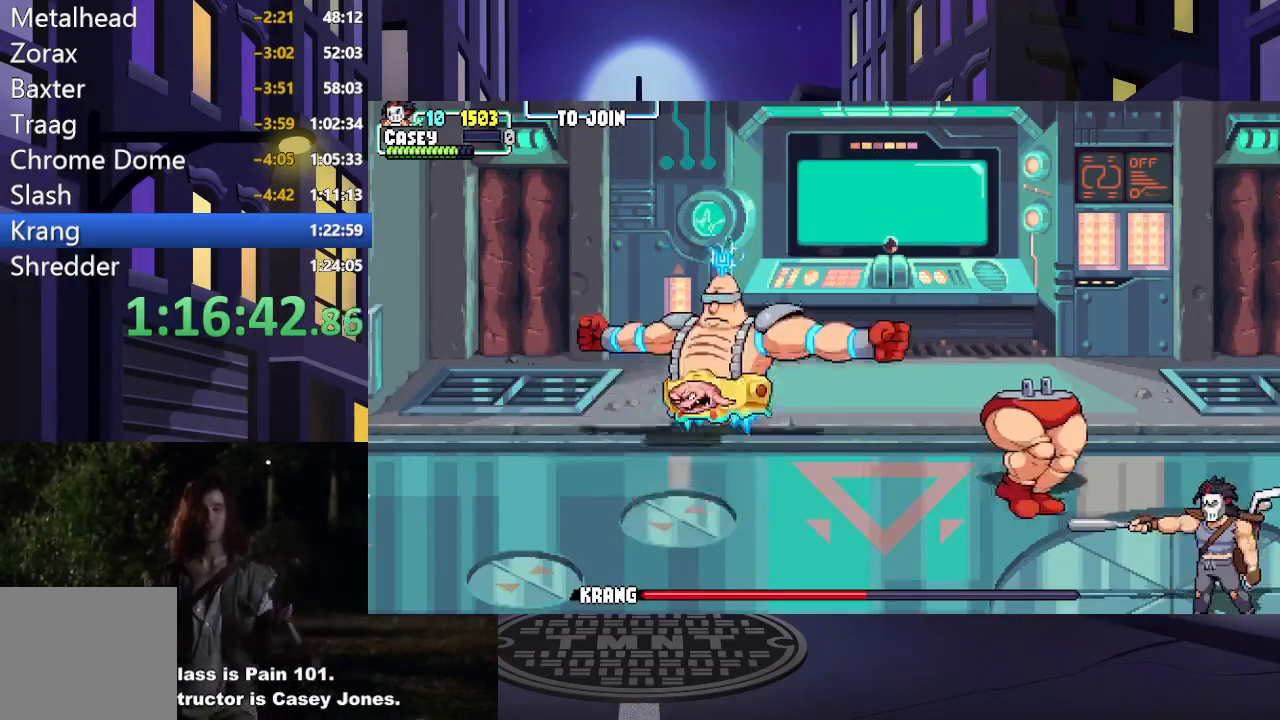
{"buttons": [], "events": []}